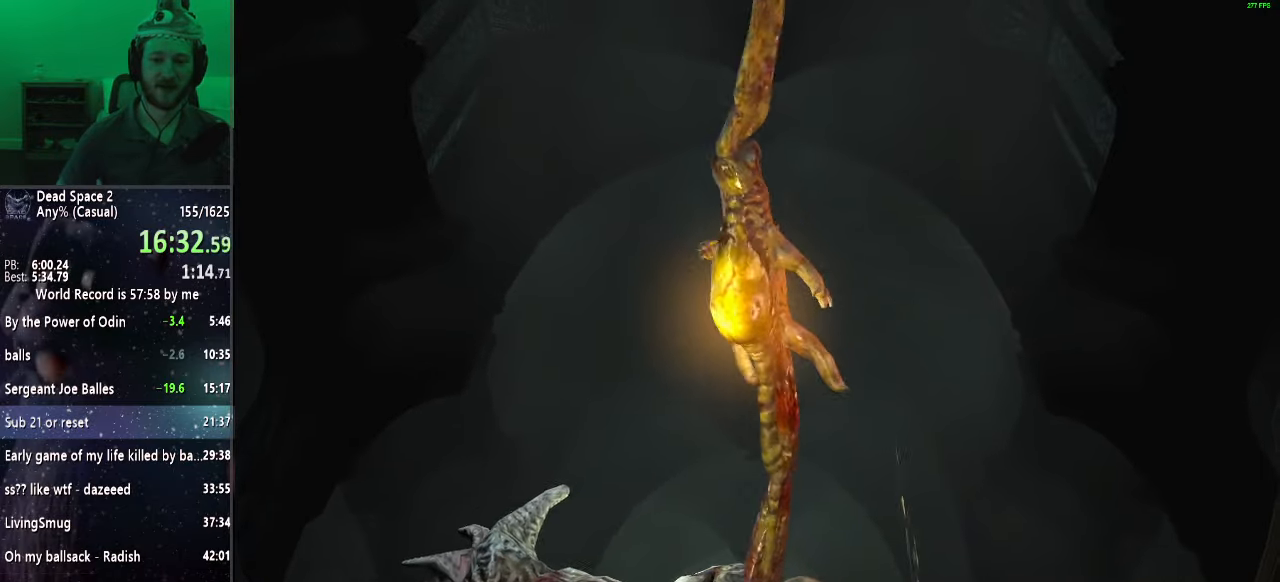
Gameplay with keyboard and mouse; each line is a JSON object with the keys and mouse buttons held at the frame after it. "events" lists presses ("down") and releases ("up") of "a", "alt", "c", "ctrl", "d", "e", "f", "q", "r", "s", "shift", "space", "tab", "v", "w", "x", "z", "mouse_left", "mouse_middle", "mouse_right", "mouse_wheel_up" and "mouse_wheel_down" between this image and that frame as [ms after this image, input, new state], when the widget could be followed in between. "mouse_left", "mouse_middle", "mouse_right", "mouse_wheel_up", "mouse_wheel_down" = the "left", "middle", "right", "wheel_up", "wheel_down" buttons of the "mouse" list. No other keys are recorded. Mouse movement is not recorded.
{"keys": [], "mouse": ["right"], "events": [[17, "mouse_right", "down"], [67, "mouse_left", "down"], [167, "mouse_left", "up"], [167, "mouse_right", "up"], [383, "mouse_right", "down"]]}
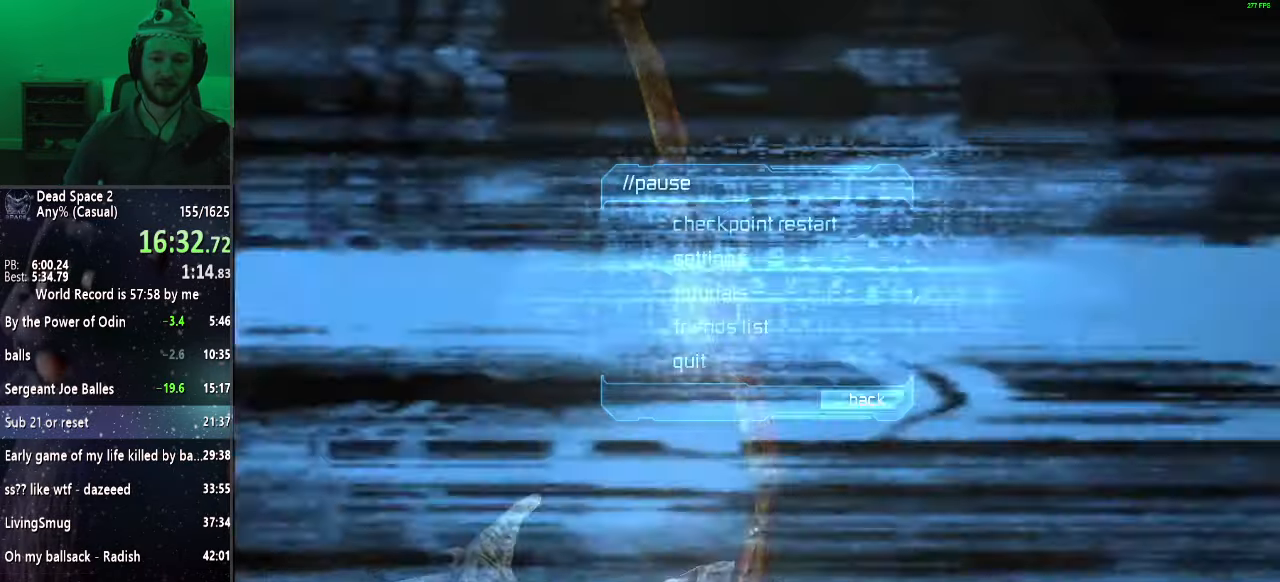
{"keys": [], "mouse": ["right"], "events": []}
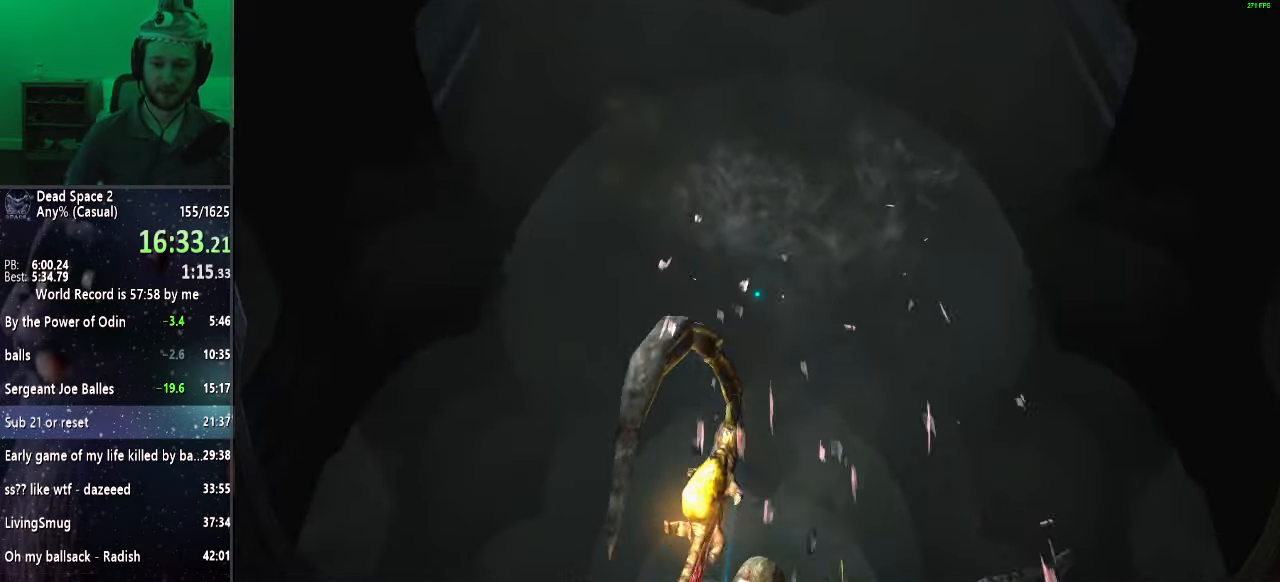
{"keys": [], "mouse": ["right"], "events": []}
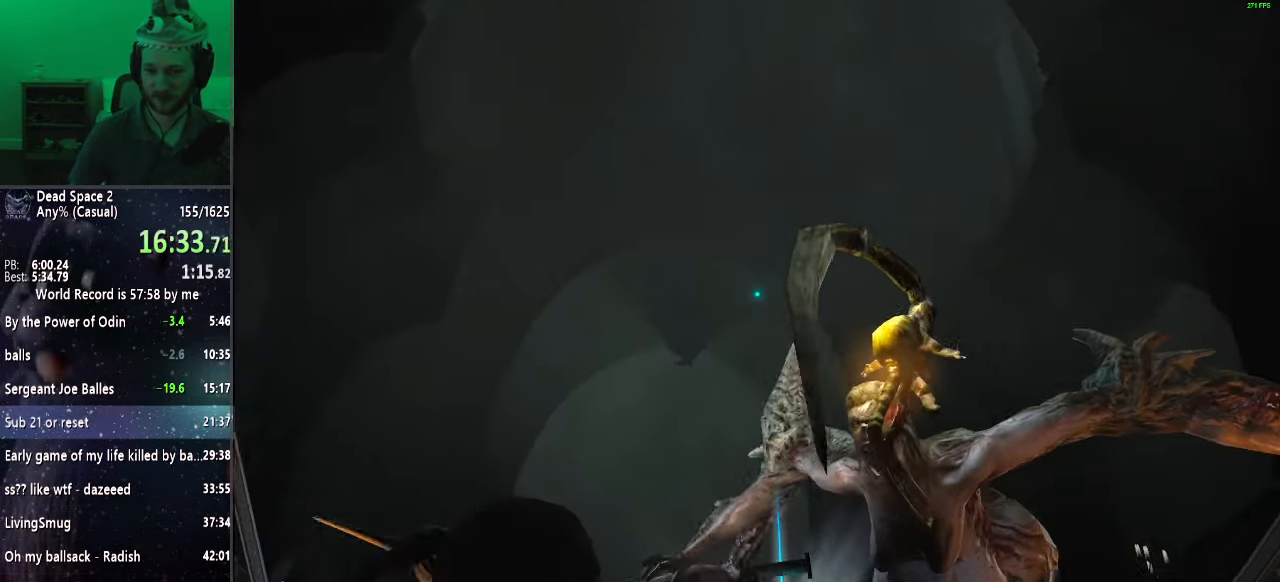
{"keys": [], "mouse": ["left", "right"], "events": [[483, "mouse_left", "down"]]}
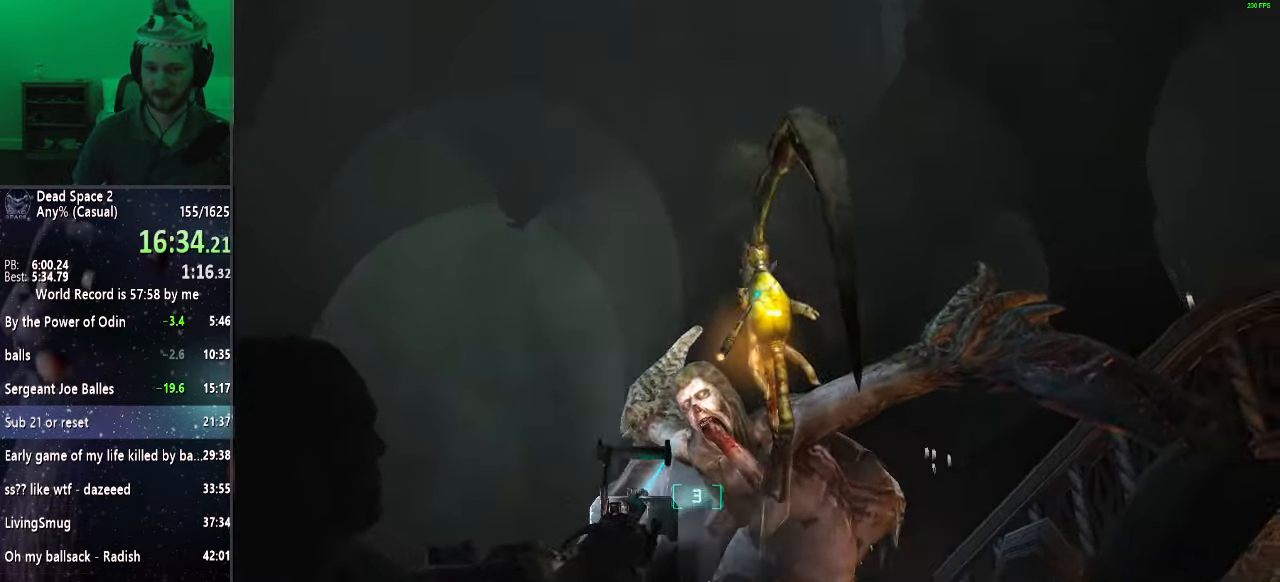
{"keys": [], "mouse": [], "events": [[83, "mouse_left", "up"], [133, "mouse_right", "up"]]}
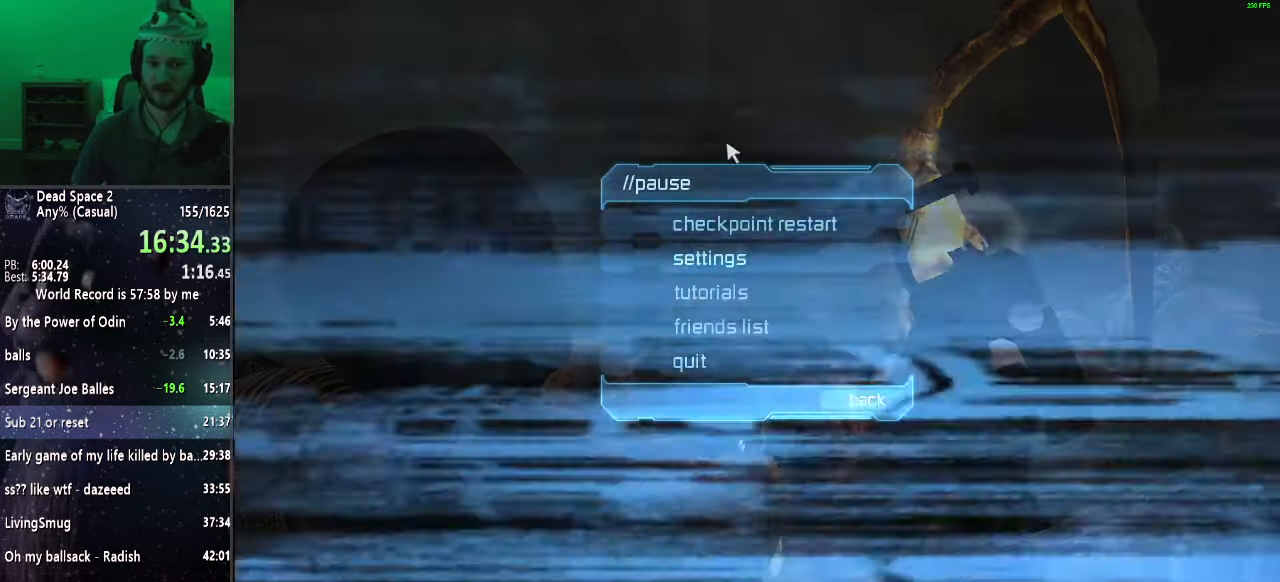
{"keys": [], "mouse": [], "events": [[417, "mouse_left", "down"], [467, "mouse_left", "up"]]}
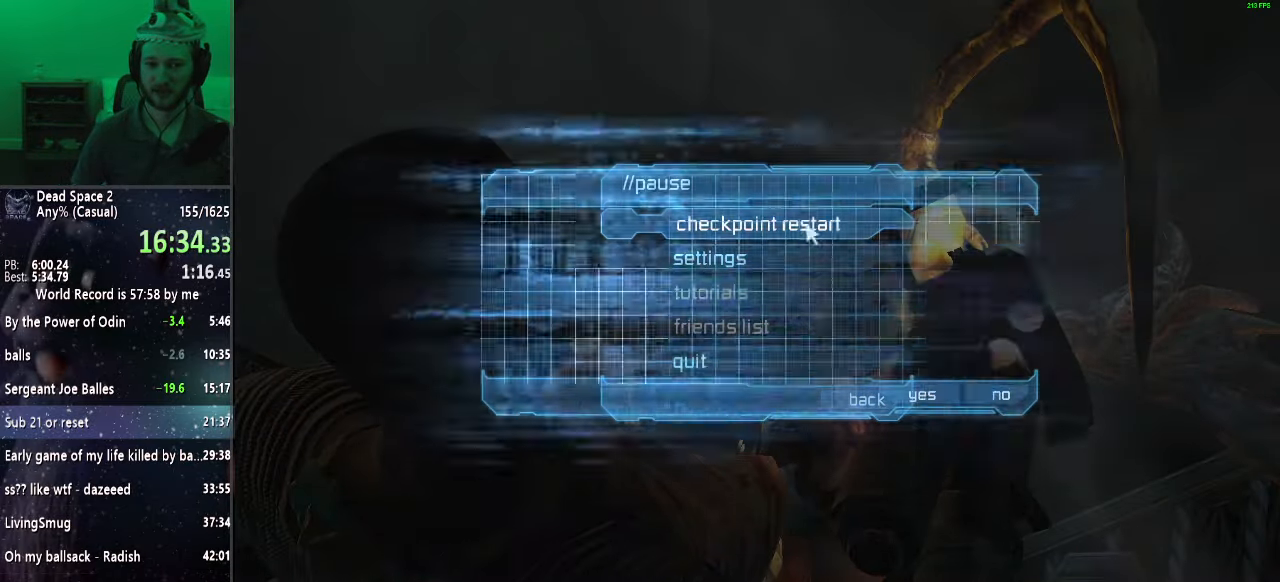
{"keys": [], "mouse": [], "events": [[200, "mouse_left", "down"], [300, "mouse_left", "up"], [400, "mouse_left", "down"], [483, "mouse_left", "up"]]}
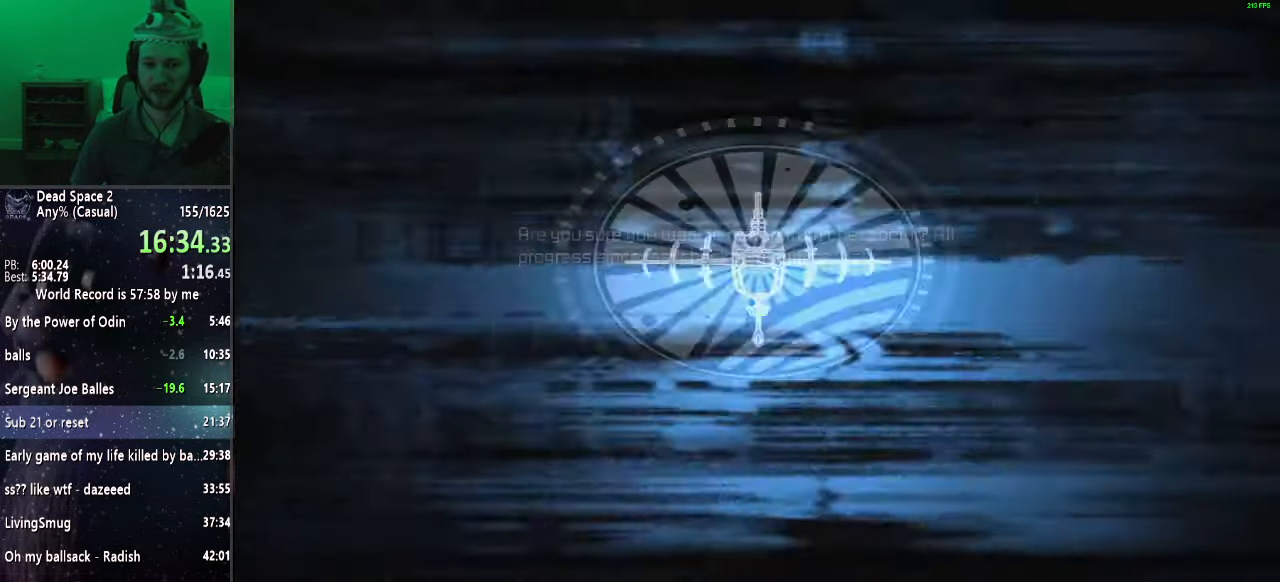
{"keys": [], "mouse": [], "events": [[67, "mouse_left", "down"], [167, "mouse_left", "up"]]}